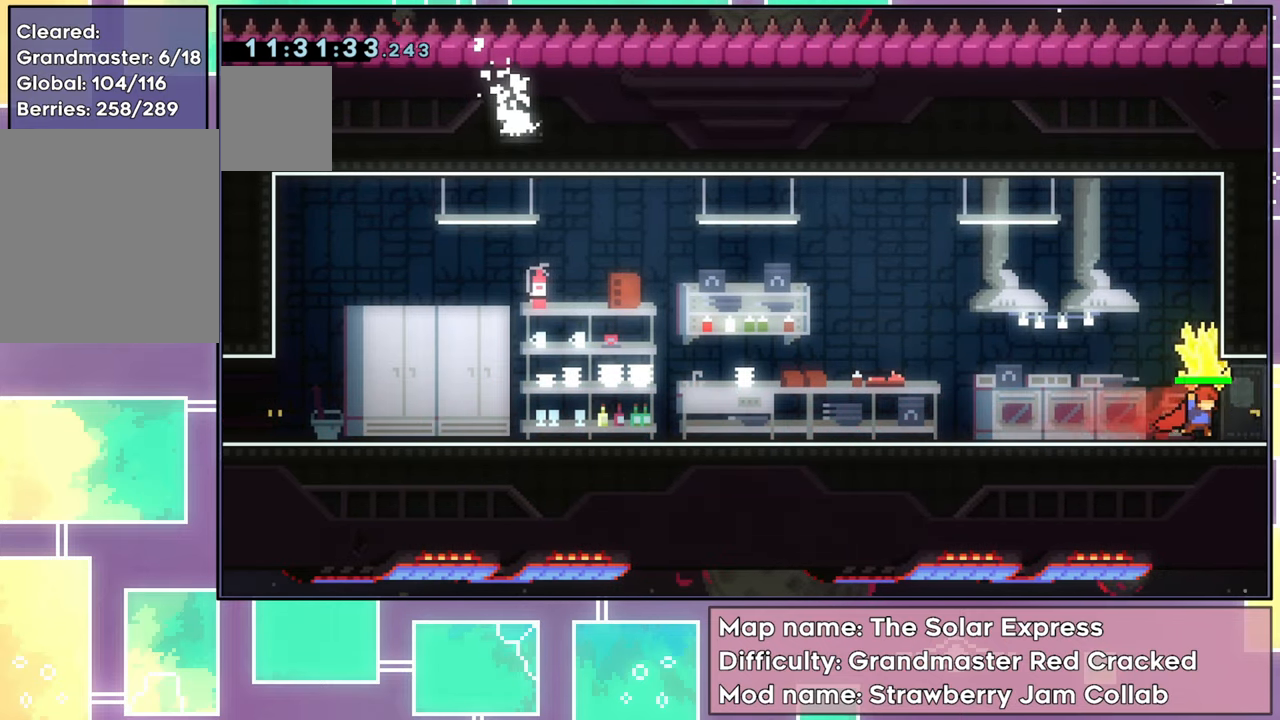
Gameplay with a controller (Xbox layout); each line is a JSON object with the inputs held at the frame after it. "events" lists button and stick changes between this image and that frame as [ms after this image, input, new state], when the widget could be followed in between. Not read: L3 R3 right_stick.
{"buttons": ["R2", "DPAD_RIGHT"], "left_stick": "center", "events": []}
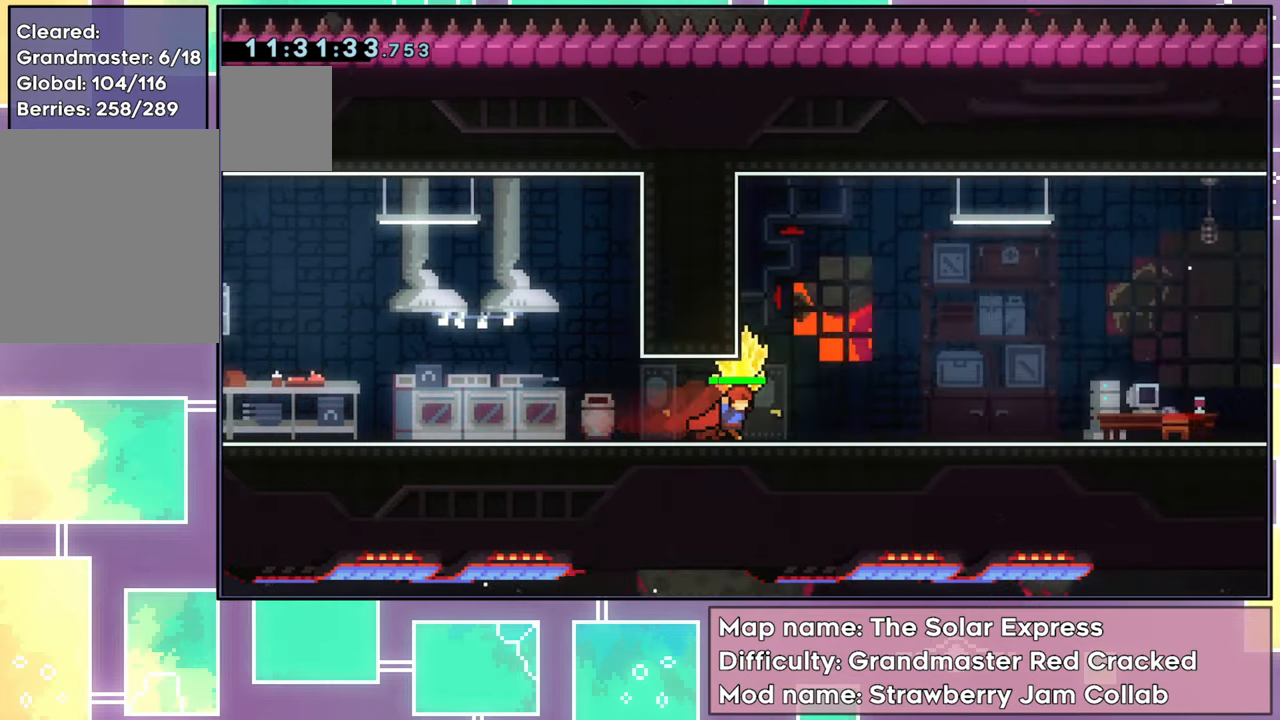
{"buttons": ["R2", "DPAD_RIGHT"], "left_stick": "center", "events": []}
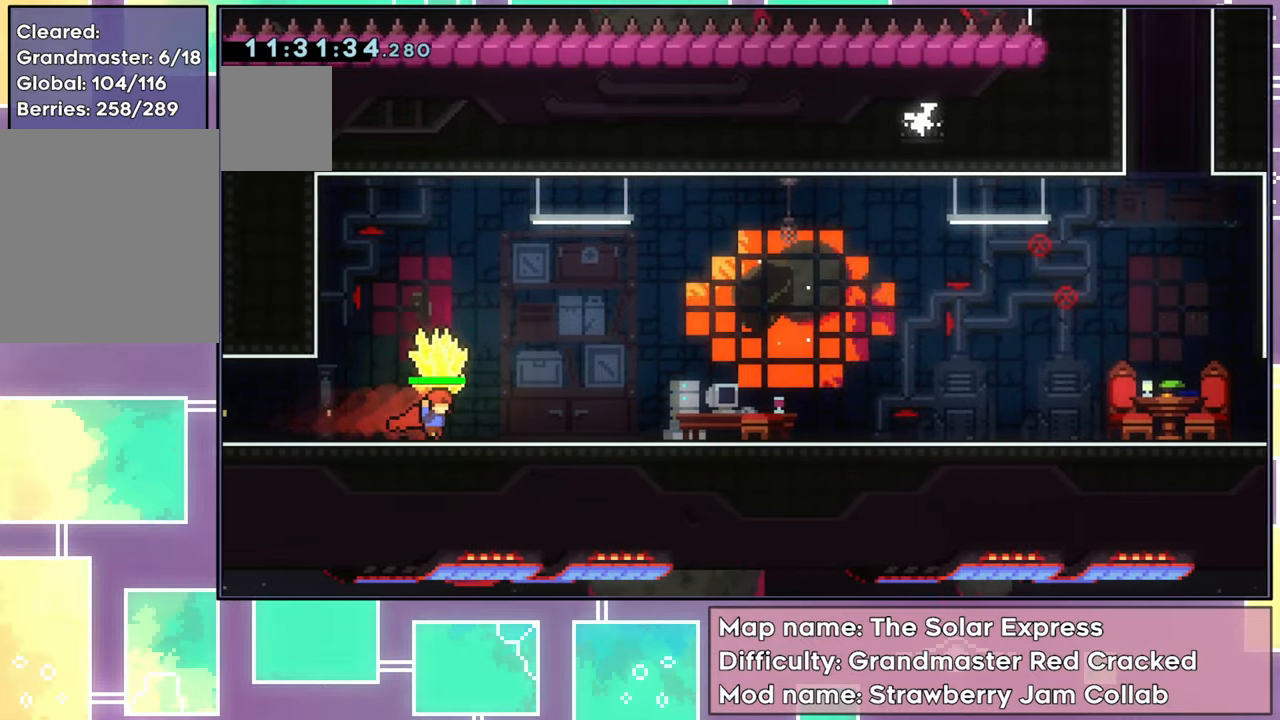
{"buttons": ["R2", "DPAD_RIGHT"], "left_stick": "center", "events": []}
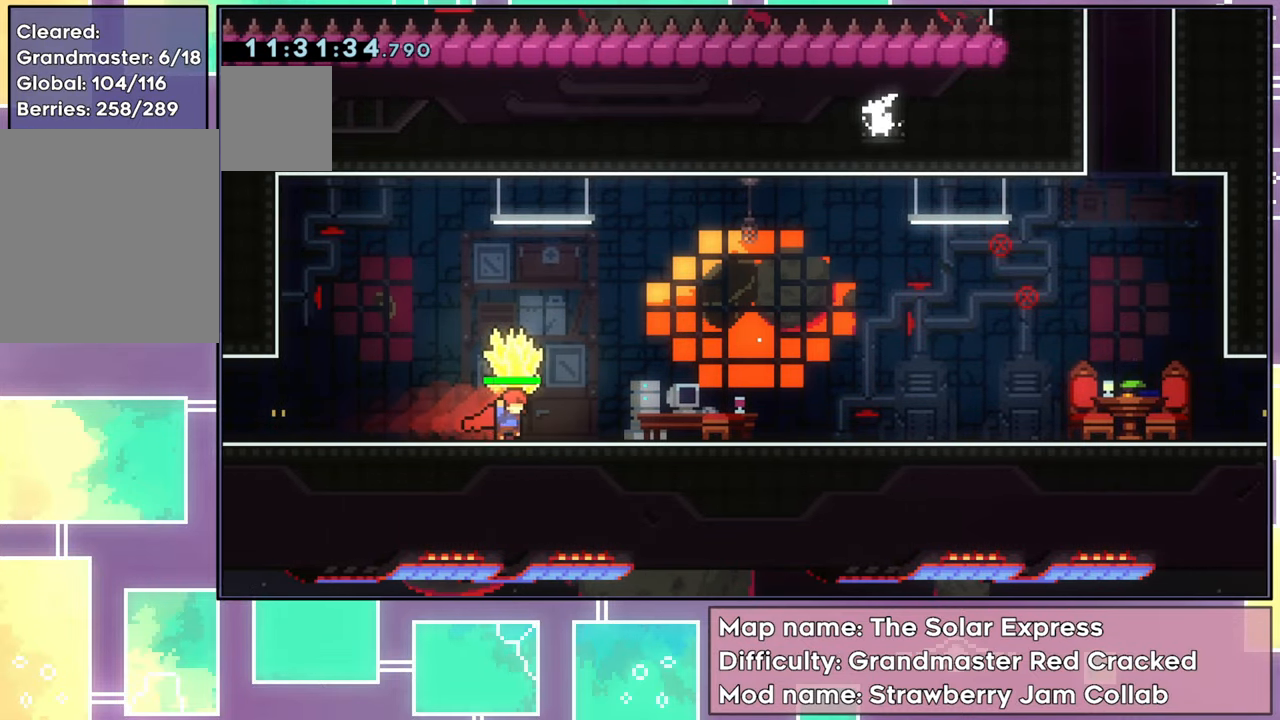
{"buttons": ["R2", "DPAD_RIGHT"], "left_stick": "center", "events": []}
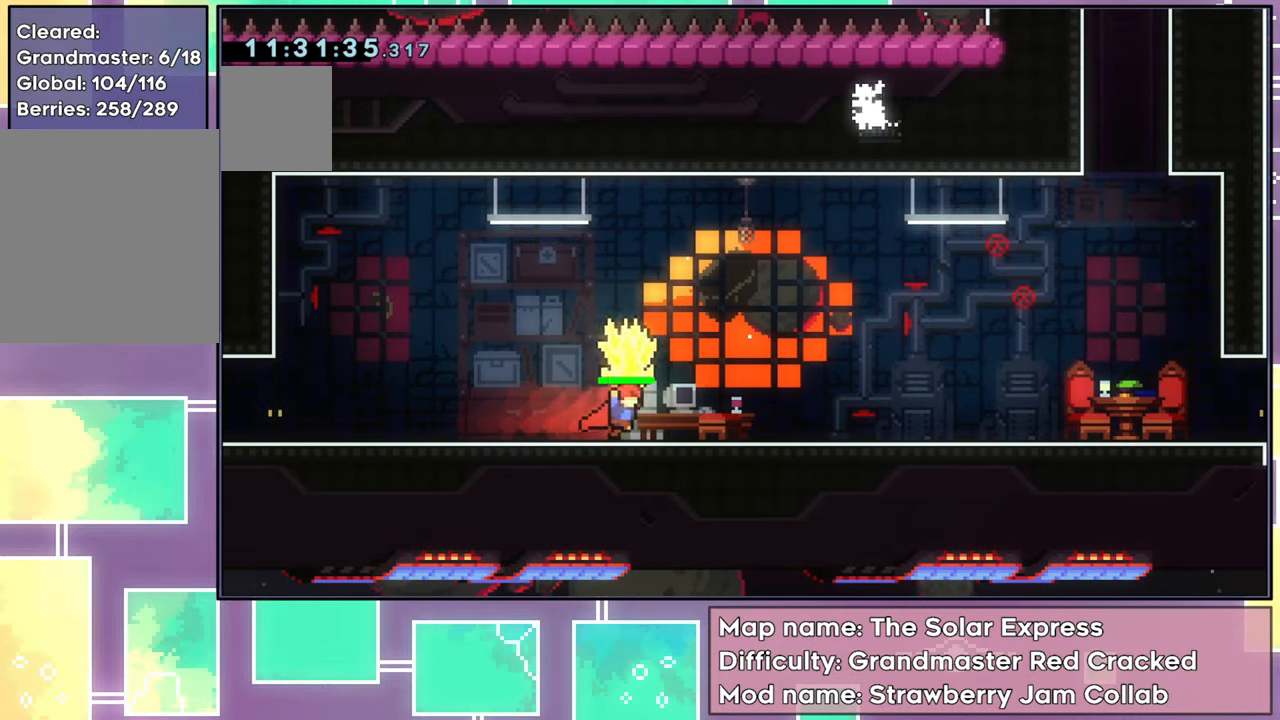
{"buttons": ["R2", "DPAD_RIGHT"], "left_stick": "center", "events": []}
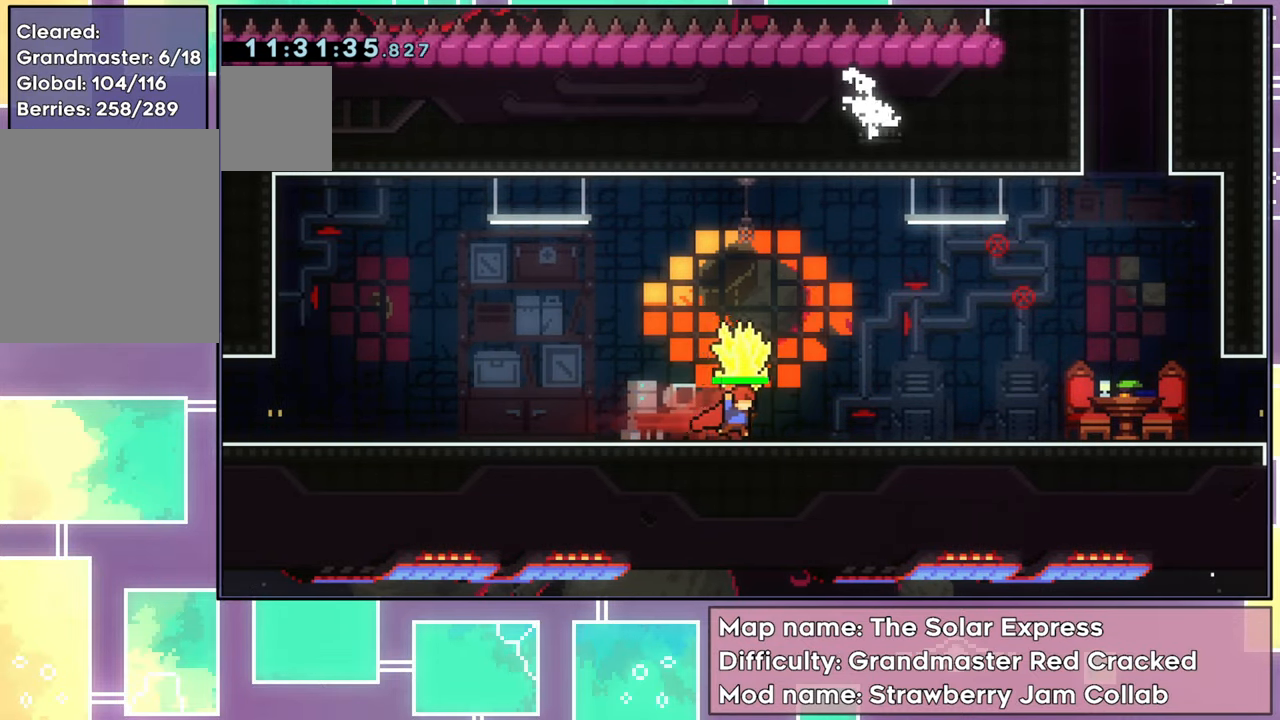
{"buttons": ["R2", "DPAD_RIGHT"], "left_stick": "center", "events": []}
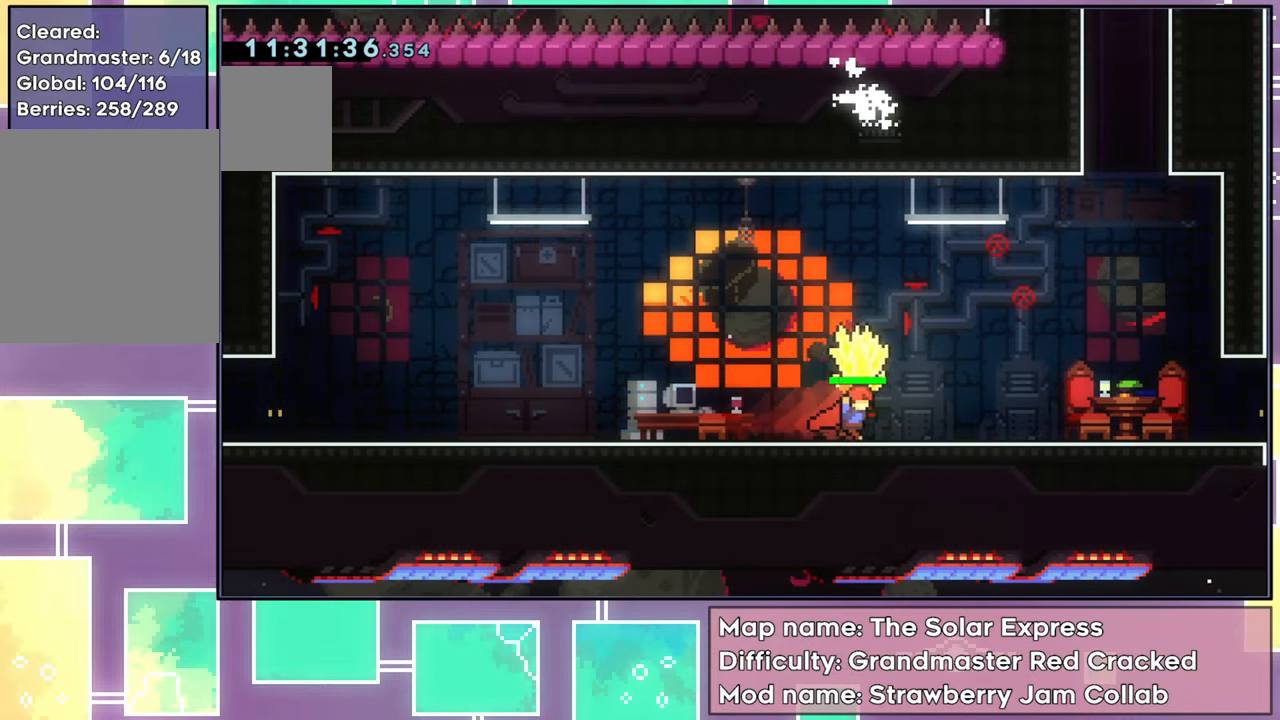
{"buttons": ["R2", "DPAD_RIGHT"], "left_stick": "center", "events": []}
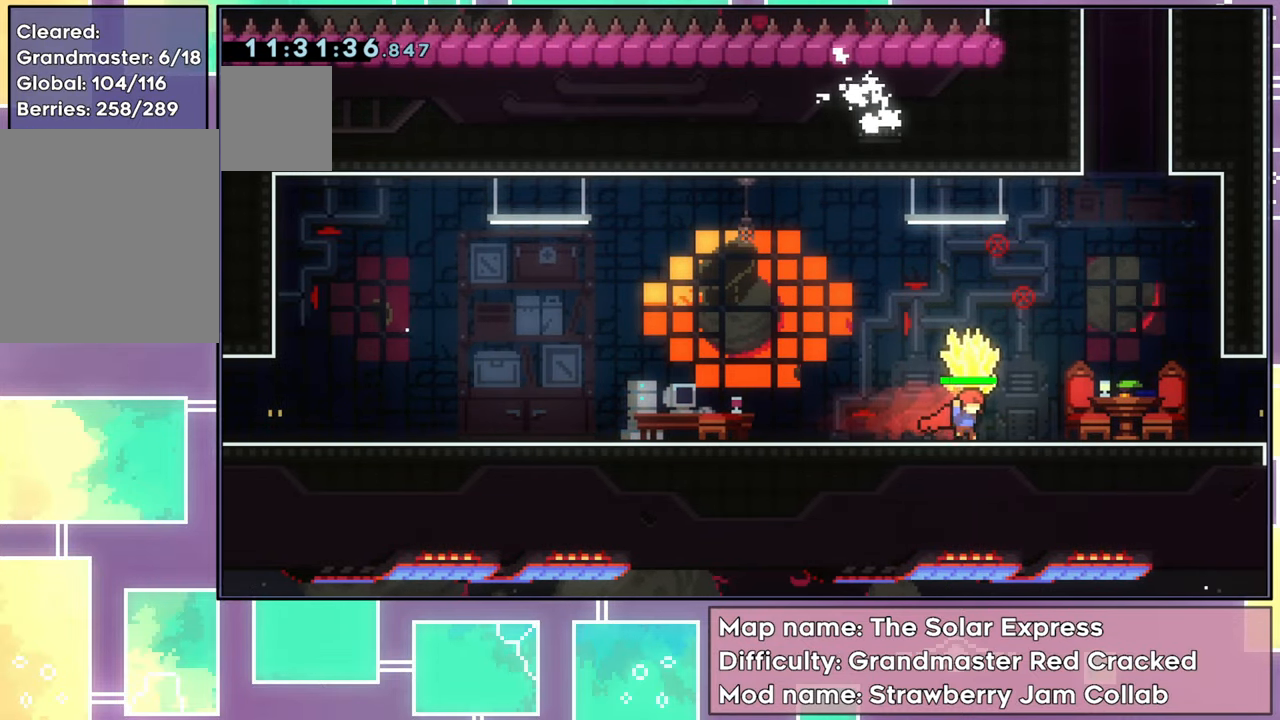
{"buttons": ["R2", "DPAD_RIGHT"], "left_stick": "center", "events": []}
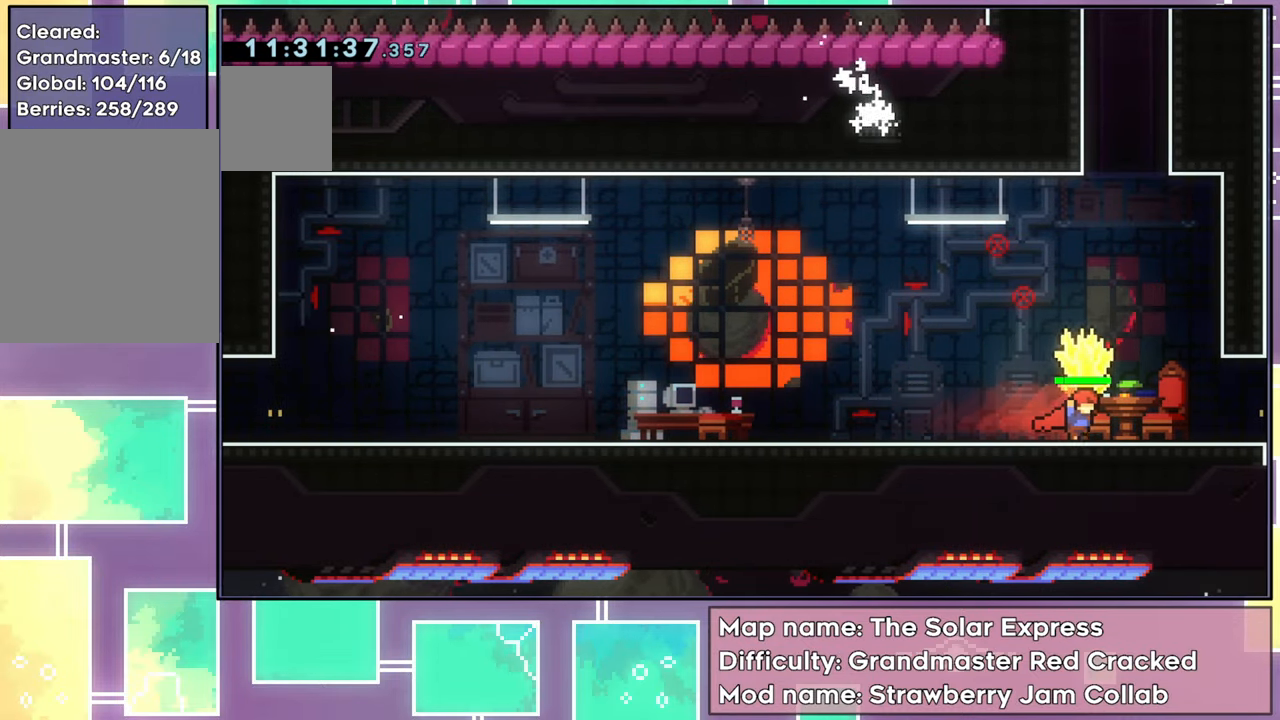
{"buttons": ["R2", "DPAD_RIGHT"], "left_stick": "center", "events": []}
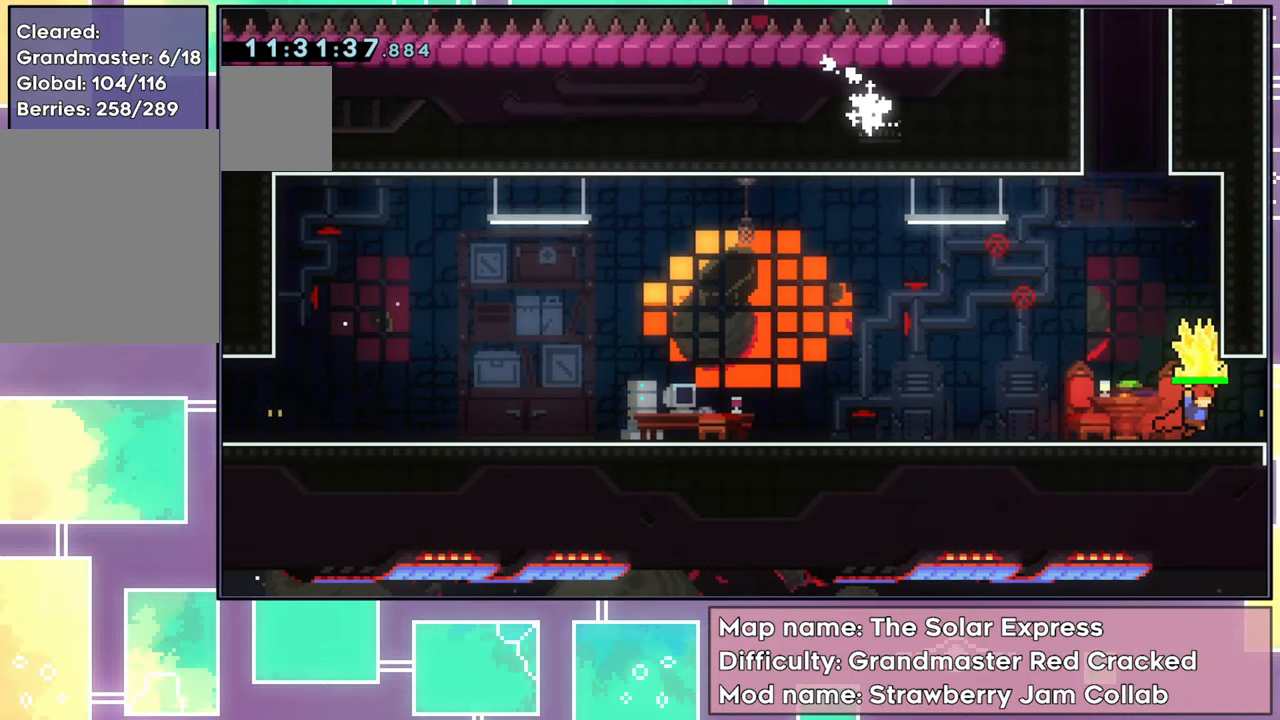
{"buttons": ["R2"], "left_stick": "center", "events": [[450, "DPAD_RIGHT", "up"]]}
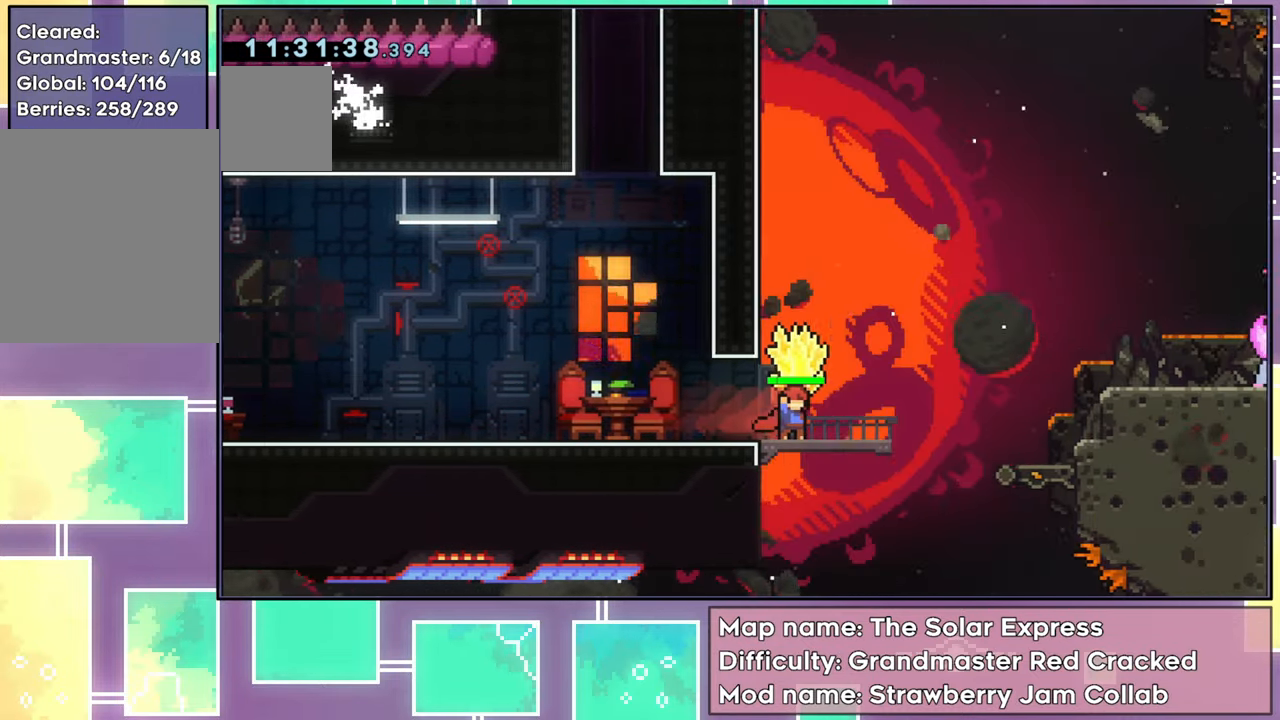
{"buttons": ["R2"], "left_stick": "center", "events": []}
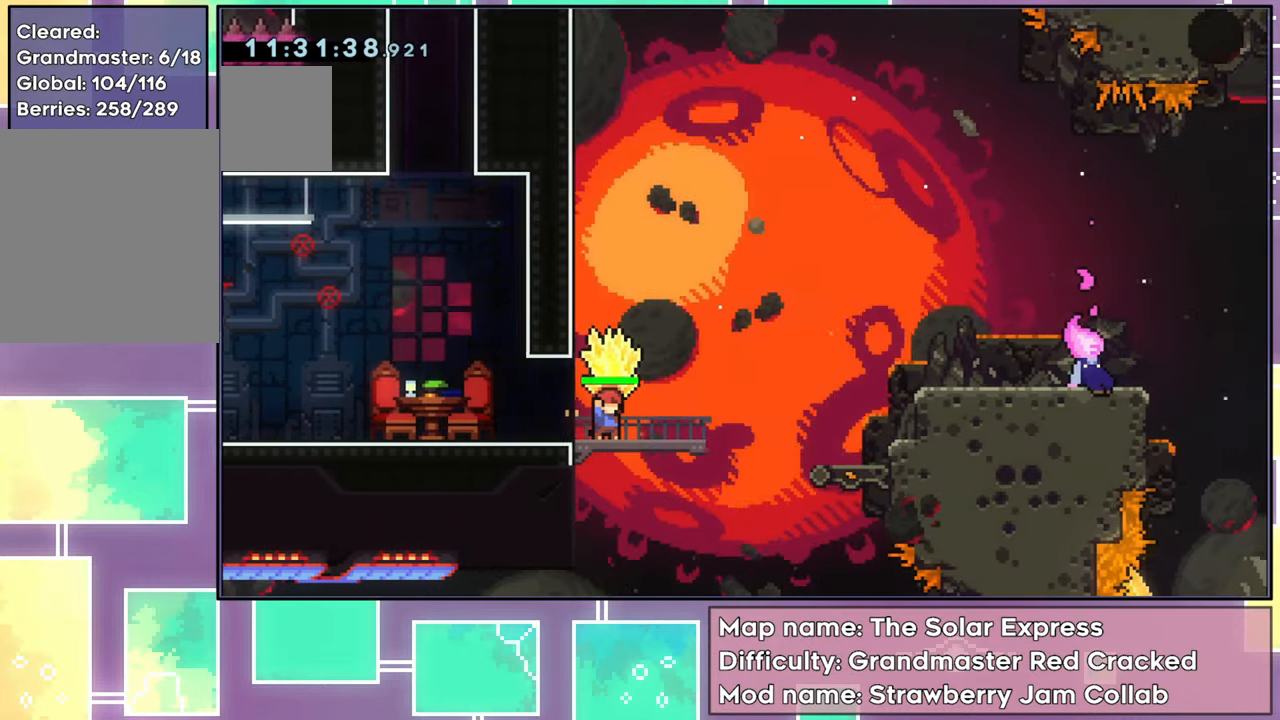
{"buttons": ["R2"], "left_stick": "center", "events": []}
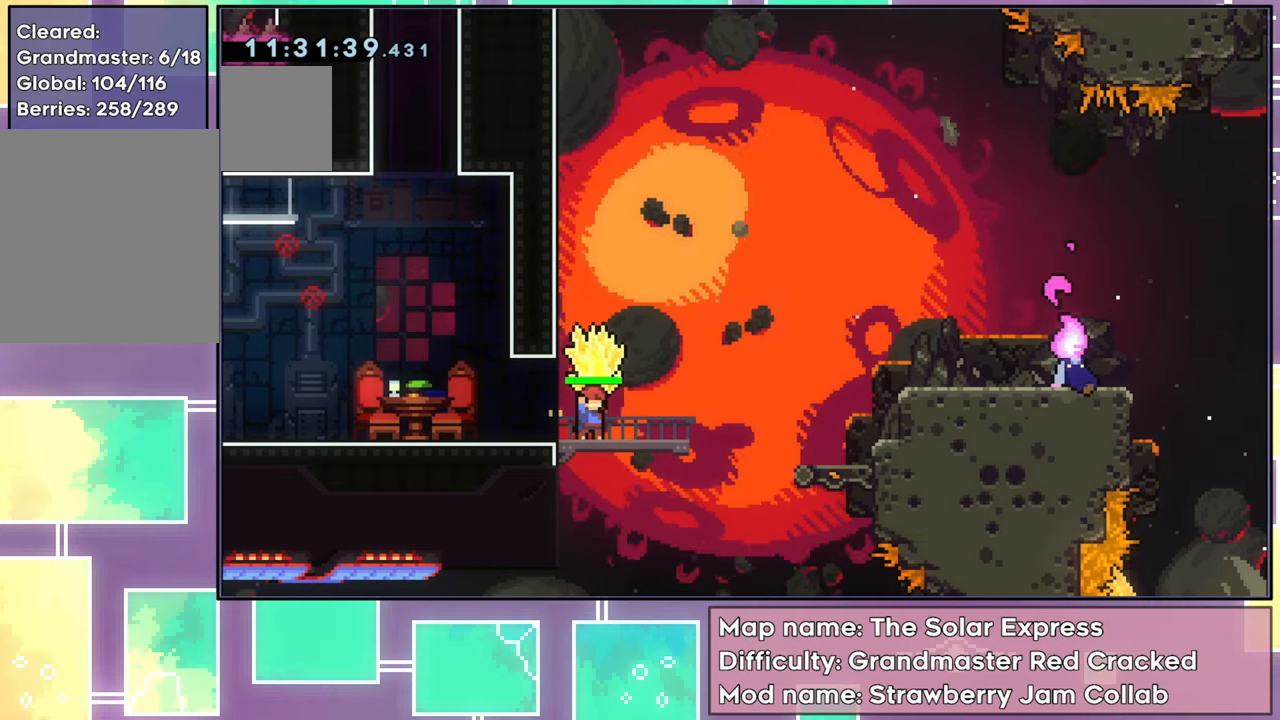
{"buttons": ["R2", "DPAD_LEFT"], "left_stick": "center", "events": [[334, "DPAD_LEFT", "down"]]}
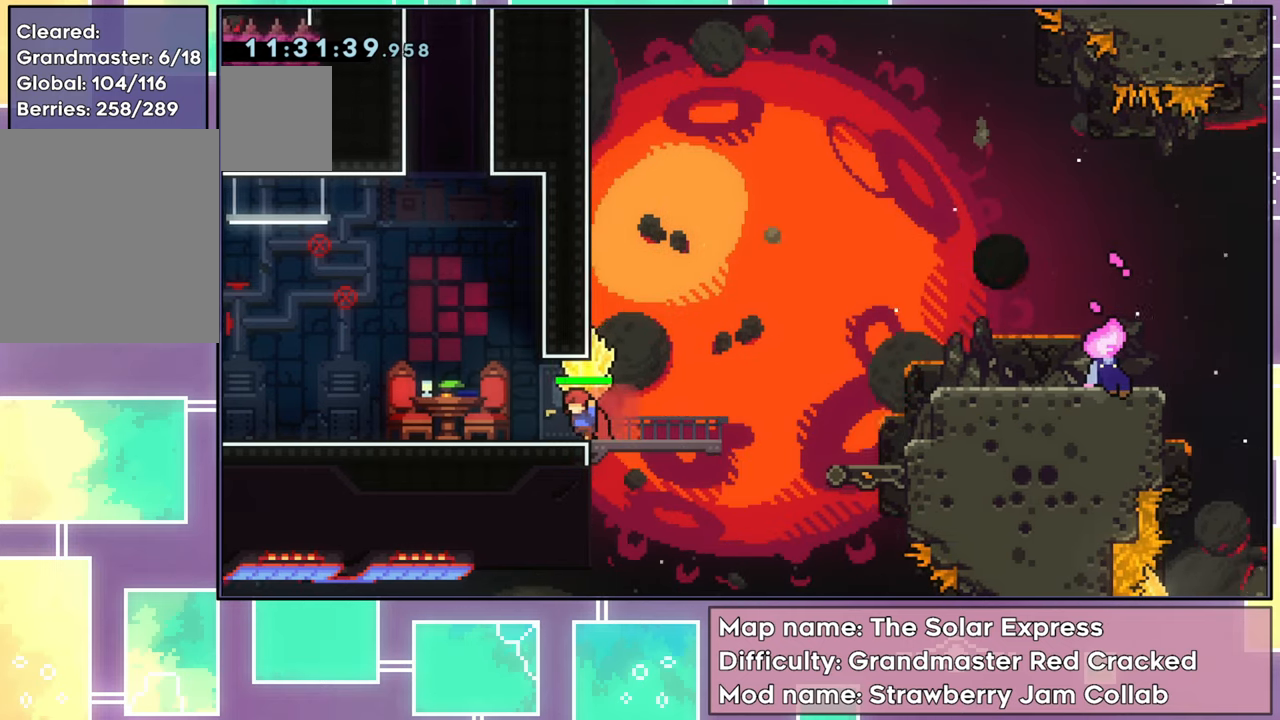
{"buttons": ["R2"], "left_stick": "center", "events": [[384, "DPAD_LEFT", "up"]]}
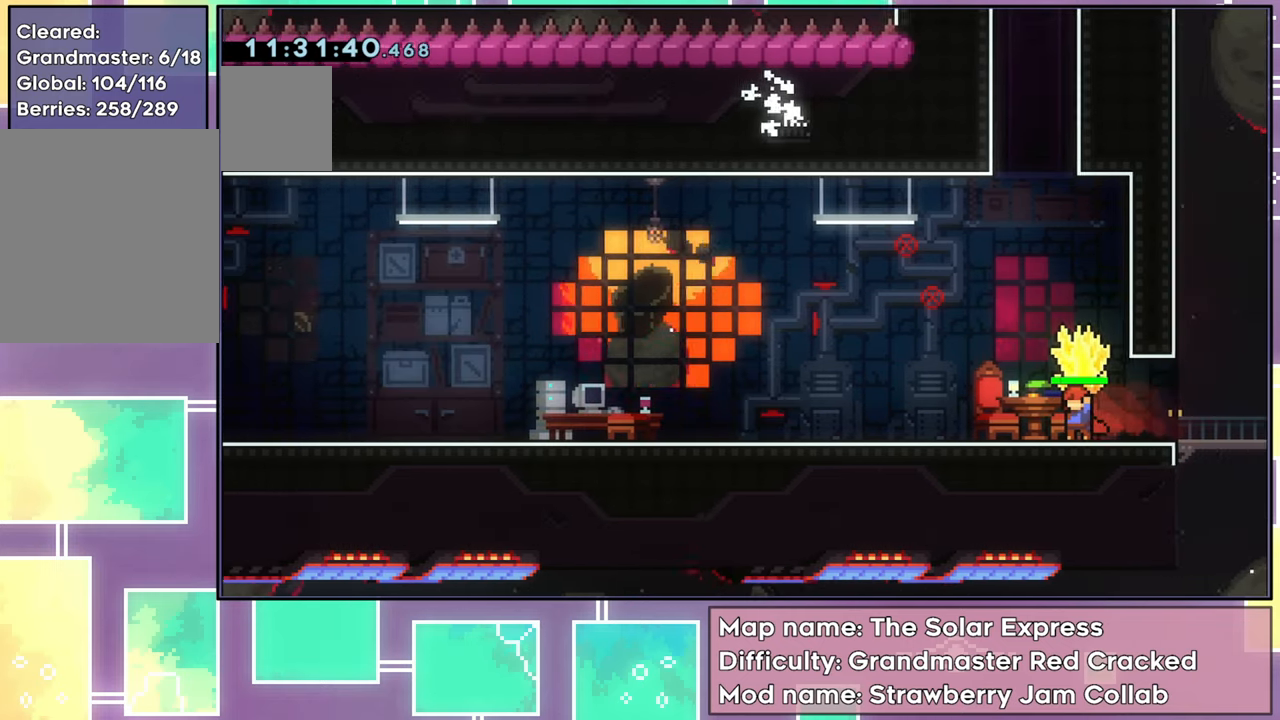
{"buttons": ["R2"], "left_stick": "center", "events": []}
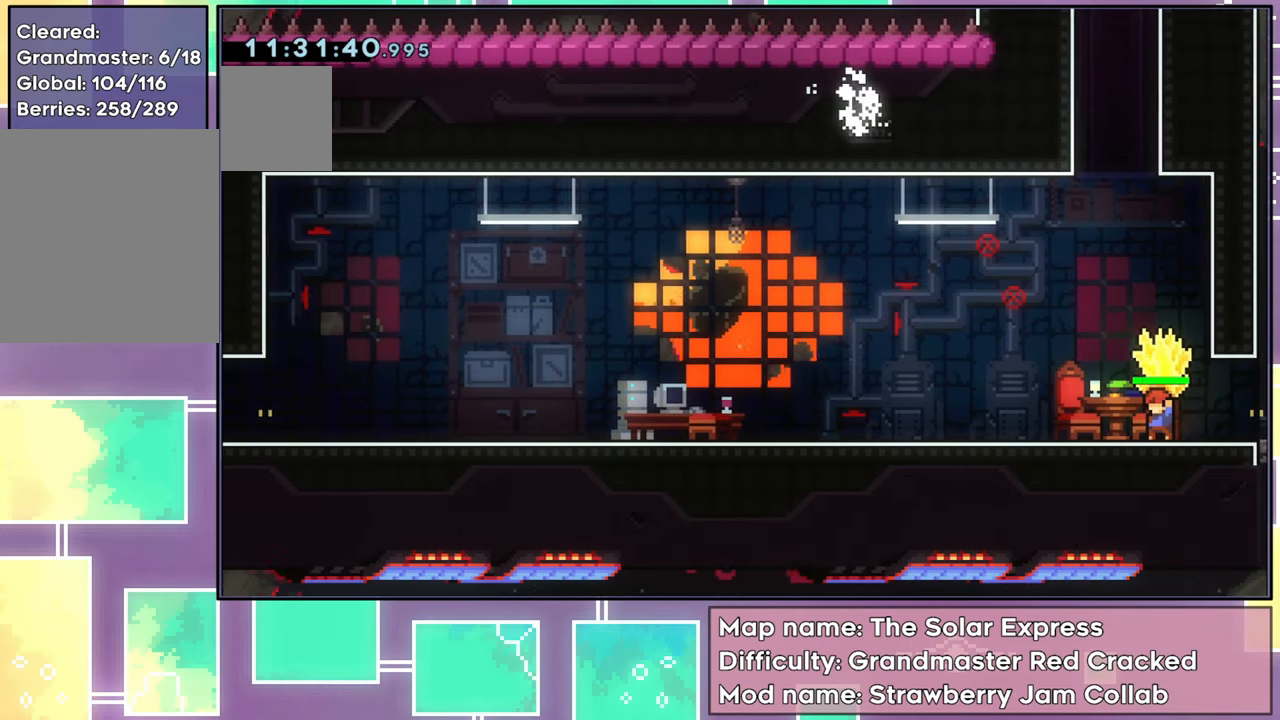
{"buttons": ["A", "R2", "DPAD_RIGHT"], "left_stick": "center", "events": [[367, "A", "down"], [434, "DPAD_RIGHT", "down"]]}
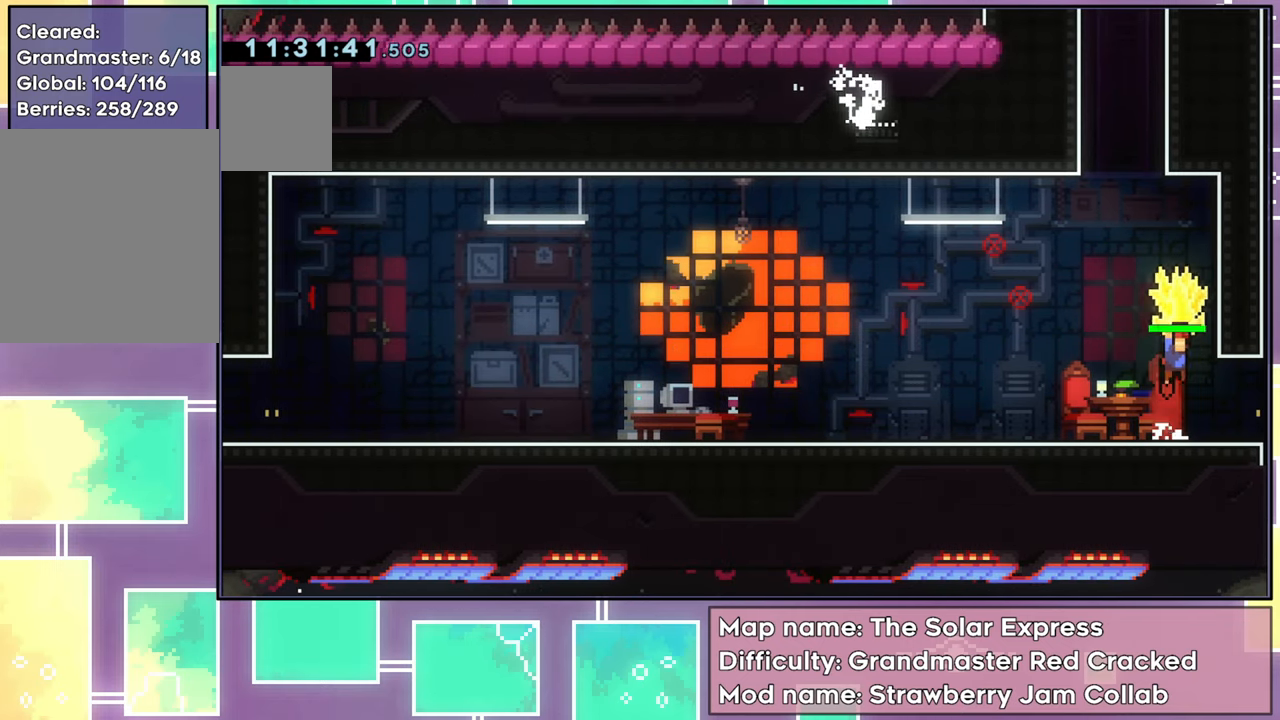
{"buttons": ["A", "R2", "DPAD_RIGHT"], "left_stick": "center", "events": [[184, "A", "up"], [201, "A", "down"]]}
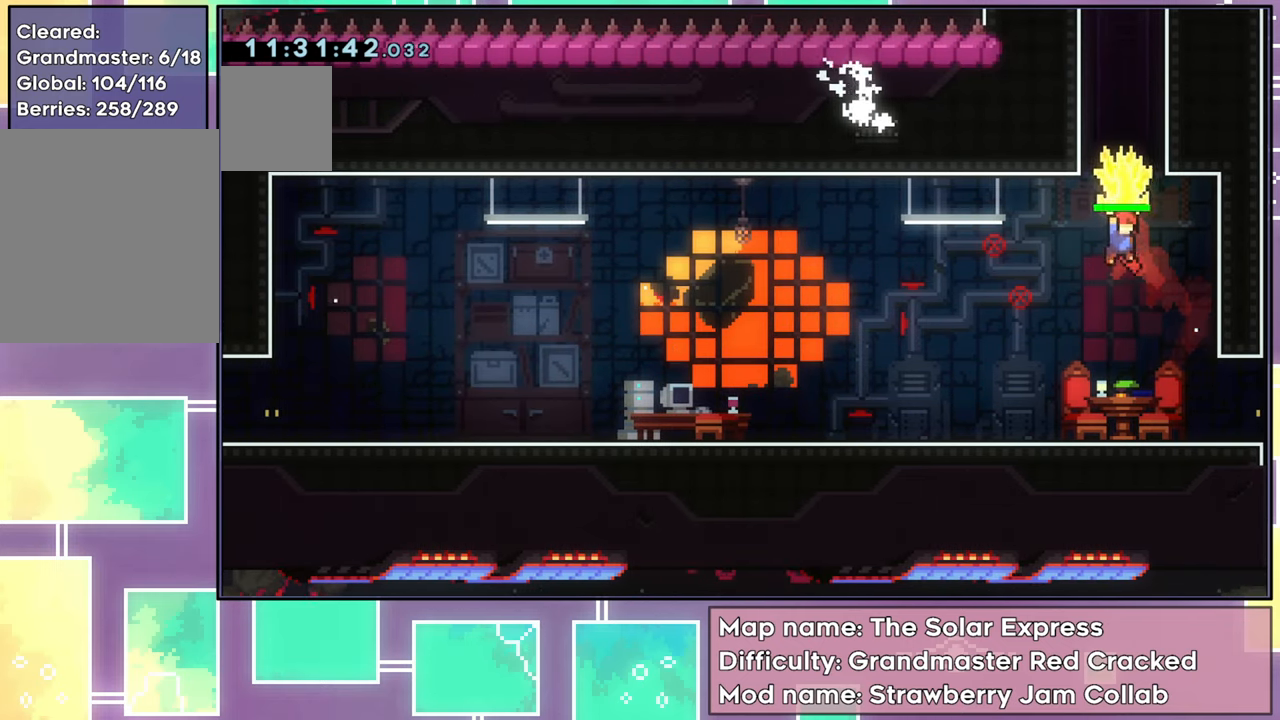
{"buttons": ["R2"], "left_stick": "center", "events": [[233, "A", "up"], [267, "DPAD_RIGHT", "up"]]}
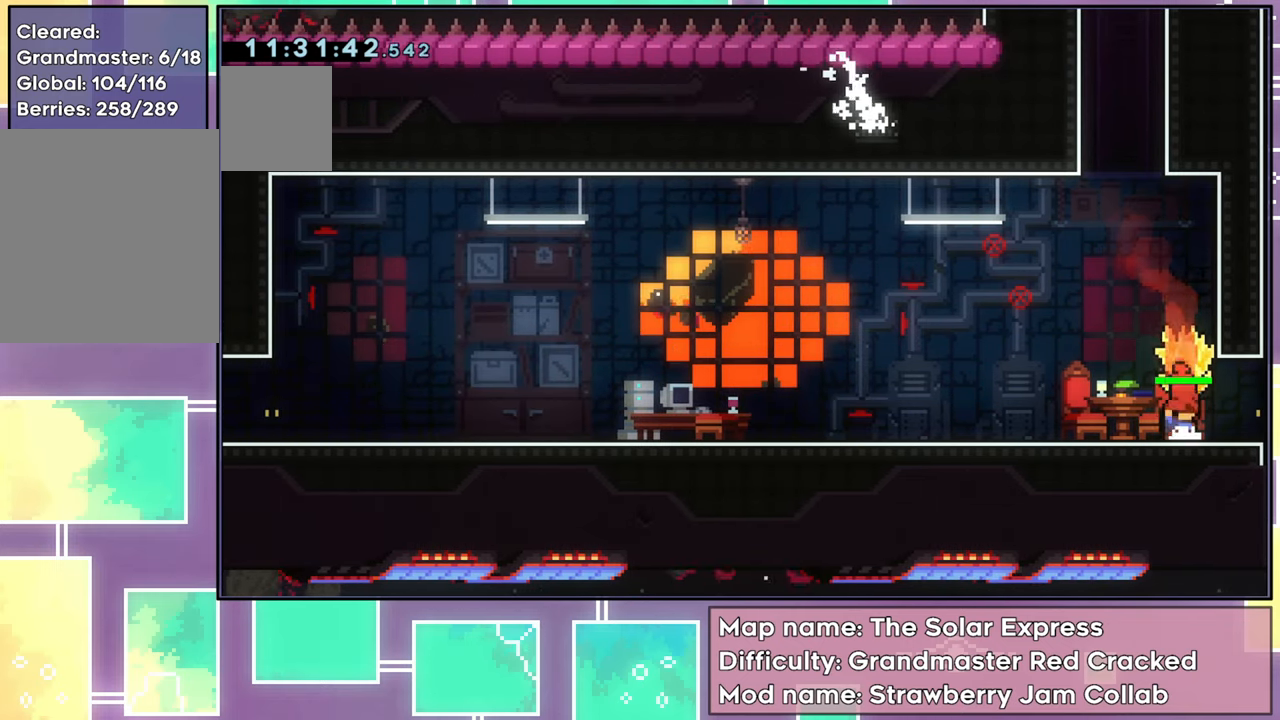
{"buttons": ["A", "R2"], "left_stick": "center", "events": [[50, "A", "down"], [184, "DPAD_RIGHT", "down"], [384, "A", "up"], [384, "DPAD_RIGHT", "up"], [434, "A", "down"]]}
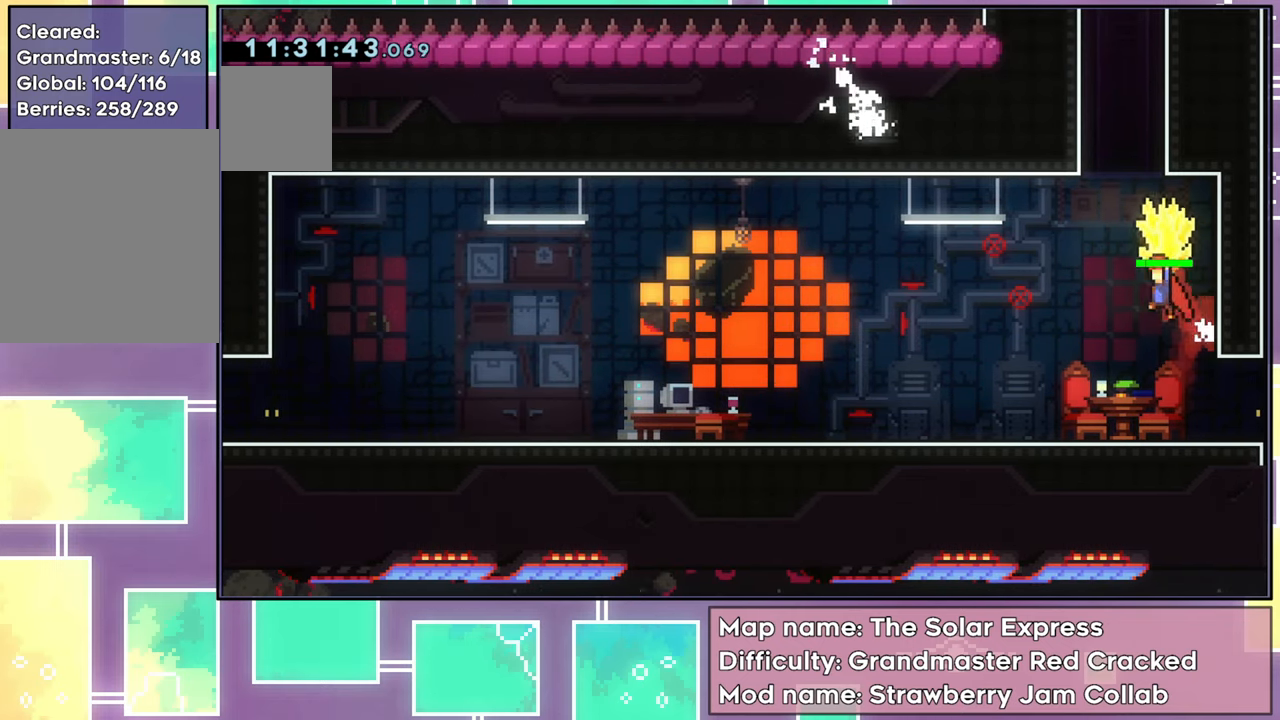
{"buttons": ["R2"], "left_stick": "center", "events": [[400, "A", "up"], [400, "DPAD_RIGHT", "down"], [467, "DPAD_RIGHT", "up"]]}
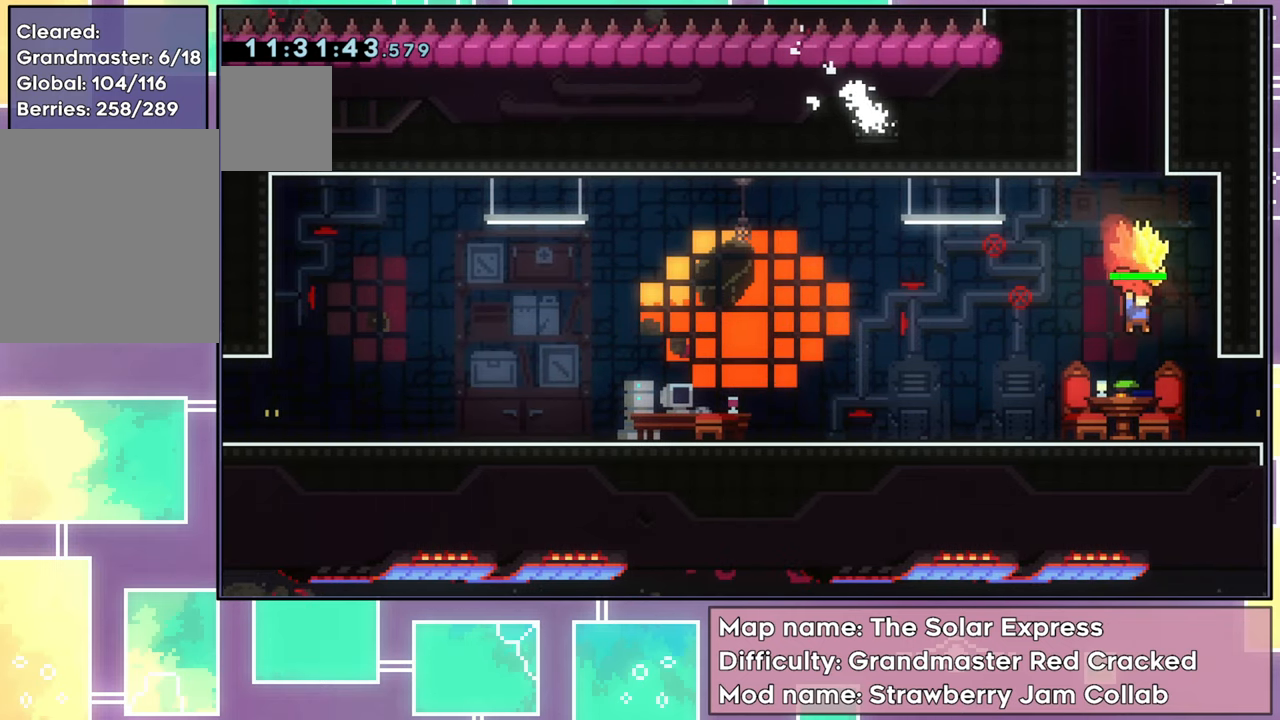
{"buttons": ["A", "R2", "DPAD_DOWN"], "left_stick": "center", "events": [[301, "A", "down"], [501, "DPAD_DOWN", "down"]]}
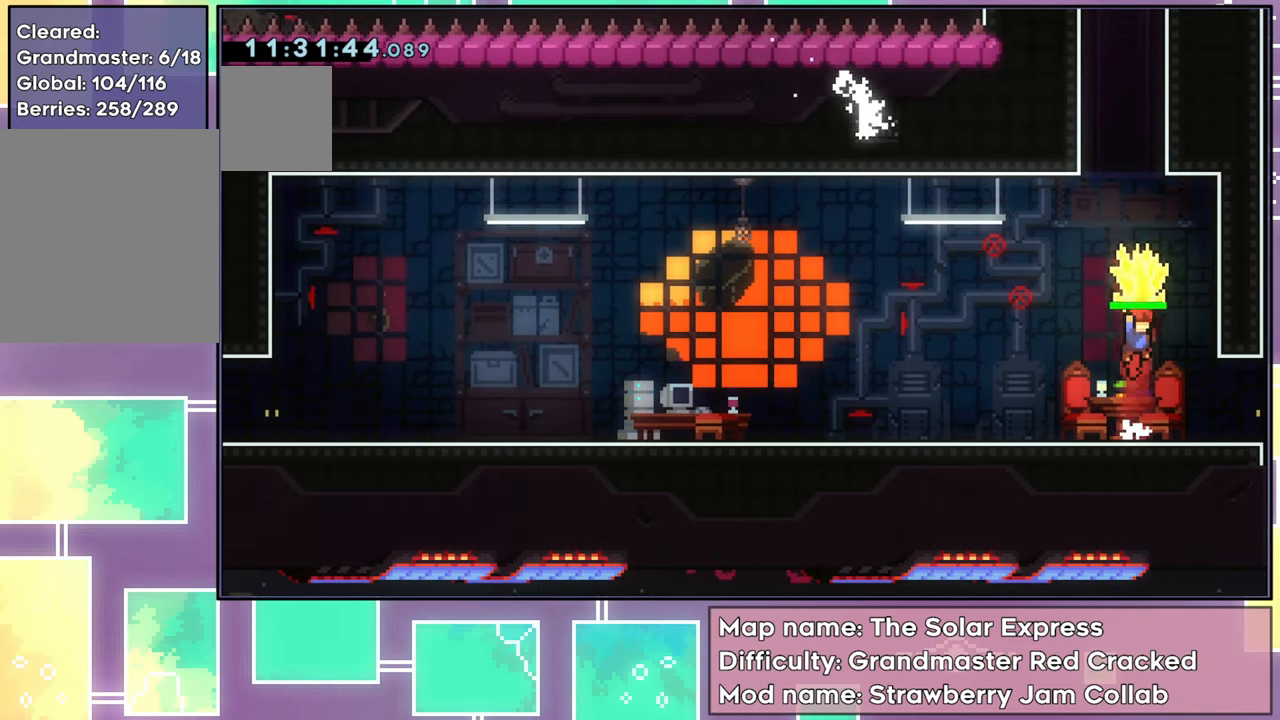
{"buttons": ["X", "R2", "DPAD_UP"], "left_stick": "center", "events": [[117, "A", "up"], [133, "R2", "up"], [166, "DPAD_DOWN", "up"], [199, "DPAD_UP", "down"], [249, "X", "down"], [383, "R2", "down"]]}
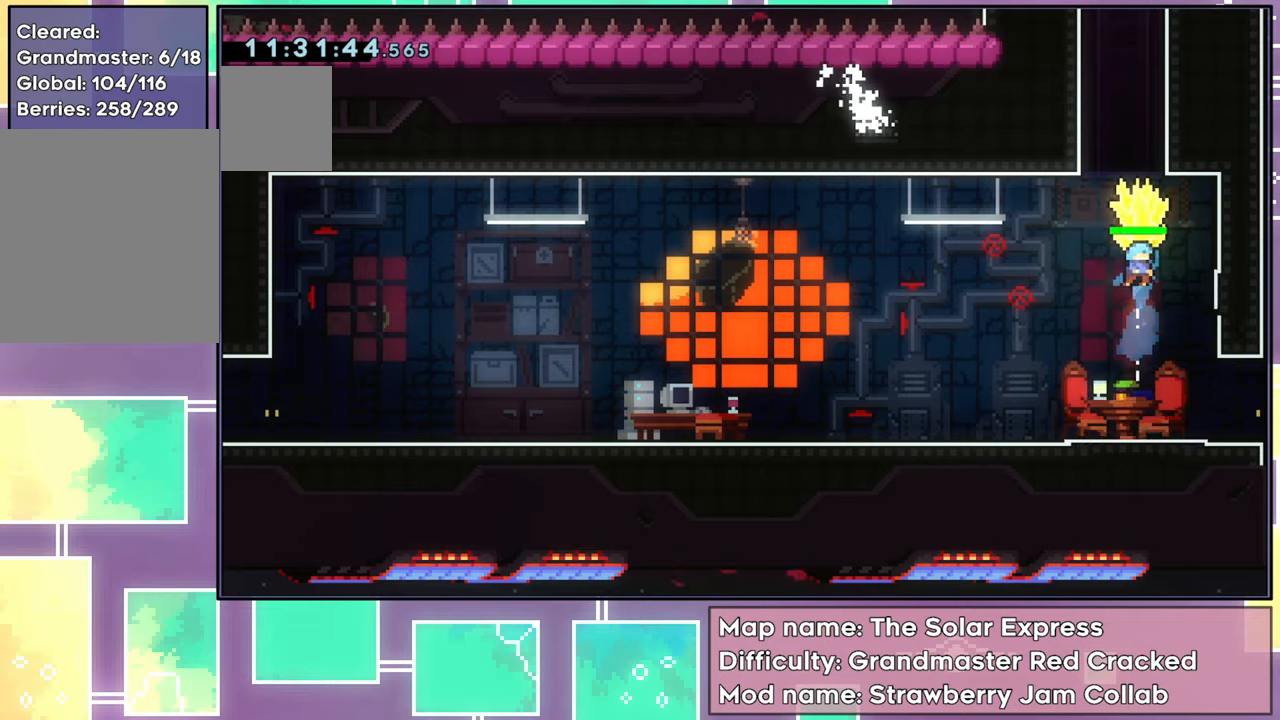
{"buttons": ["A", "R2"], "left_stick": "center", "events": [[167, "DPAD_RIGHT", "down"], [217, "DPAD_UP", "up"], [350, "X", "up"], [433, "A", "down"], [467, "DPAD_RIGHT", "up"]]}
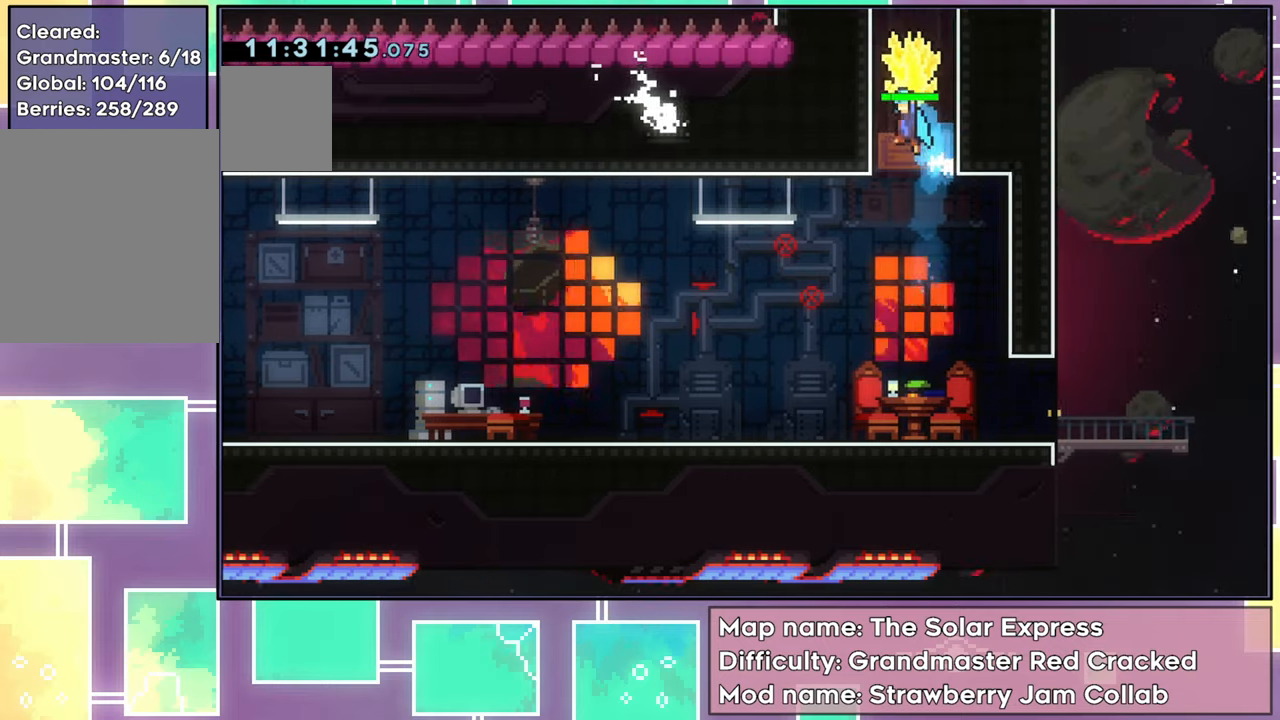
{"buttons": ["A", "R2"], "left_stick": "center", "events": [[167, "DPAD_LEFT", "down"], [300, "A", "up"], [317, "DPAD_UP", "down"], [384, "A", "down"], [384, "DPAD_LEFT", "up"], [384, "DPAD_UP", "up"]]}
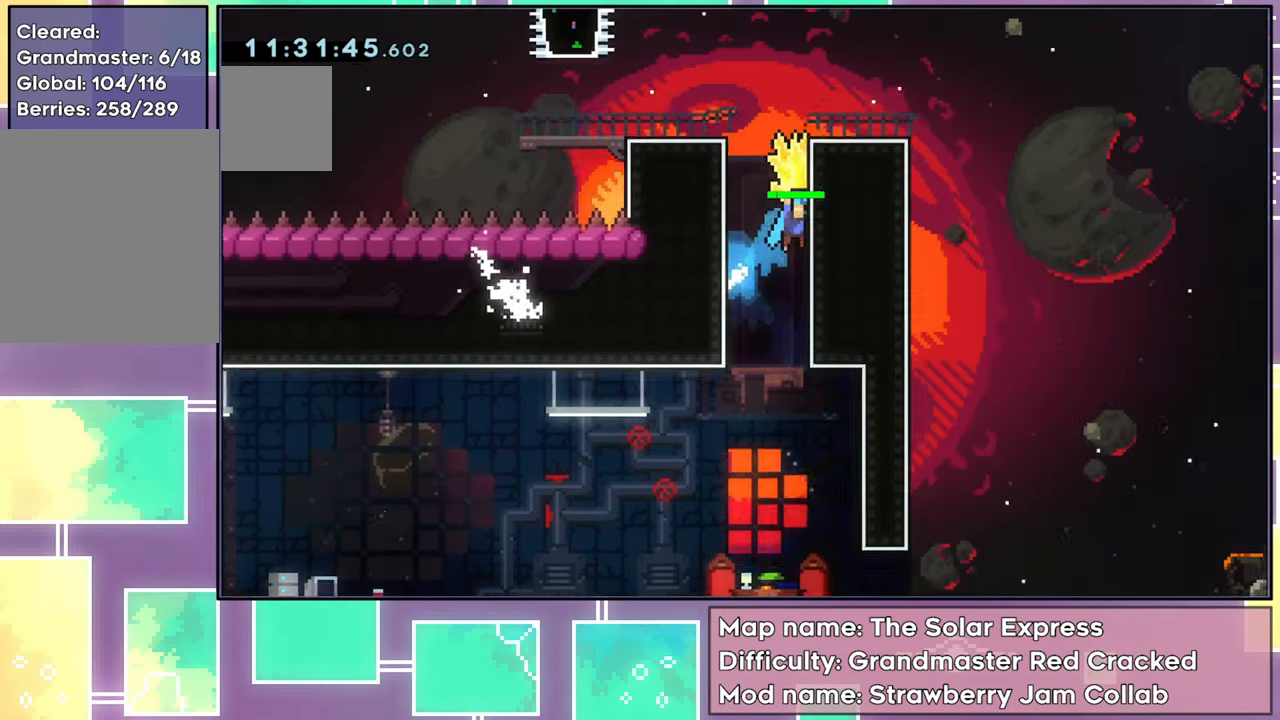
{"buttons": ["A", "R2"], "left_stick": "center", "events": [[83, "DPAD_RIGHT", "down"], [150, "A", "up"], [217, "DPAD_RIGHT", "up"], [250, "A", "down"]]}
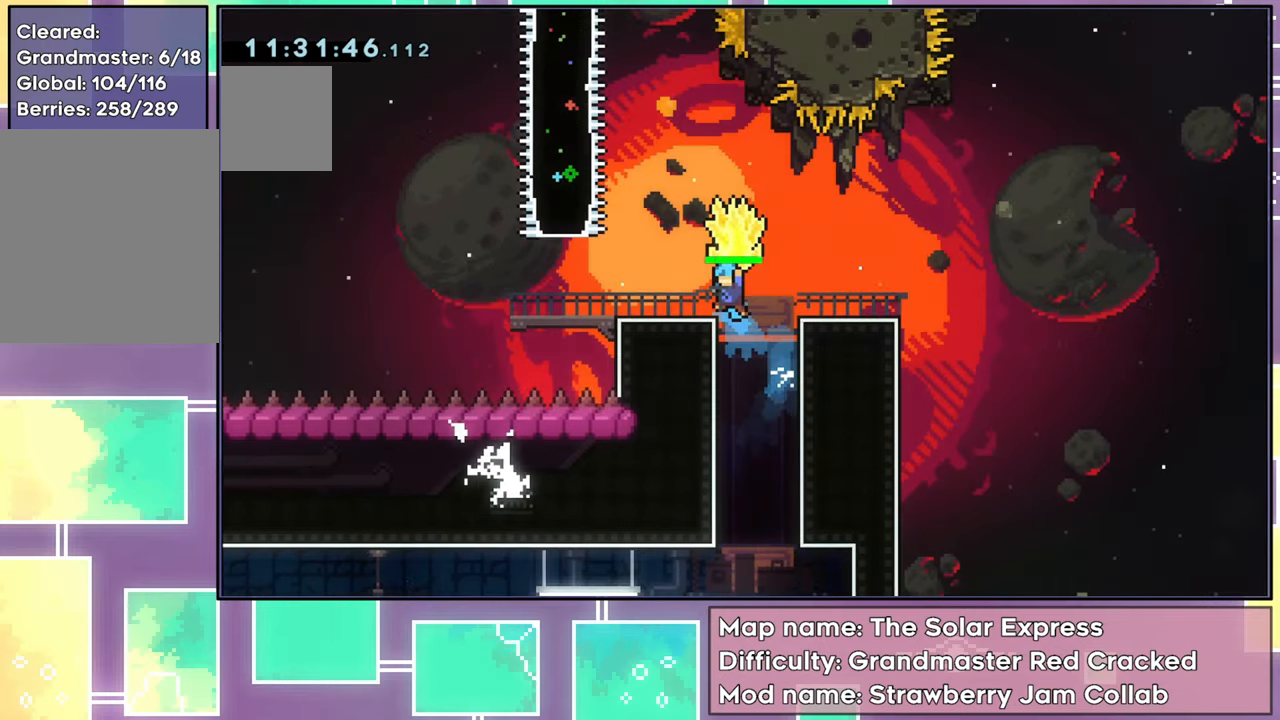
{"buttons": ["R2"], "left_stick": "center", "events": [[50, "DPAD_LEFT", "down"], [167, "A", "up"], [184, "DPAD_LEFT", "up"]]}
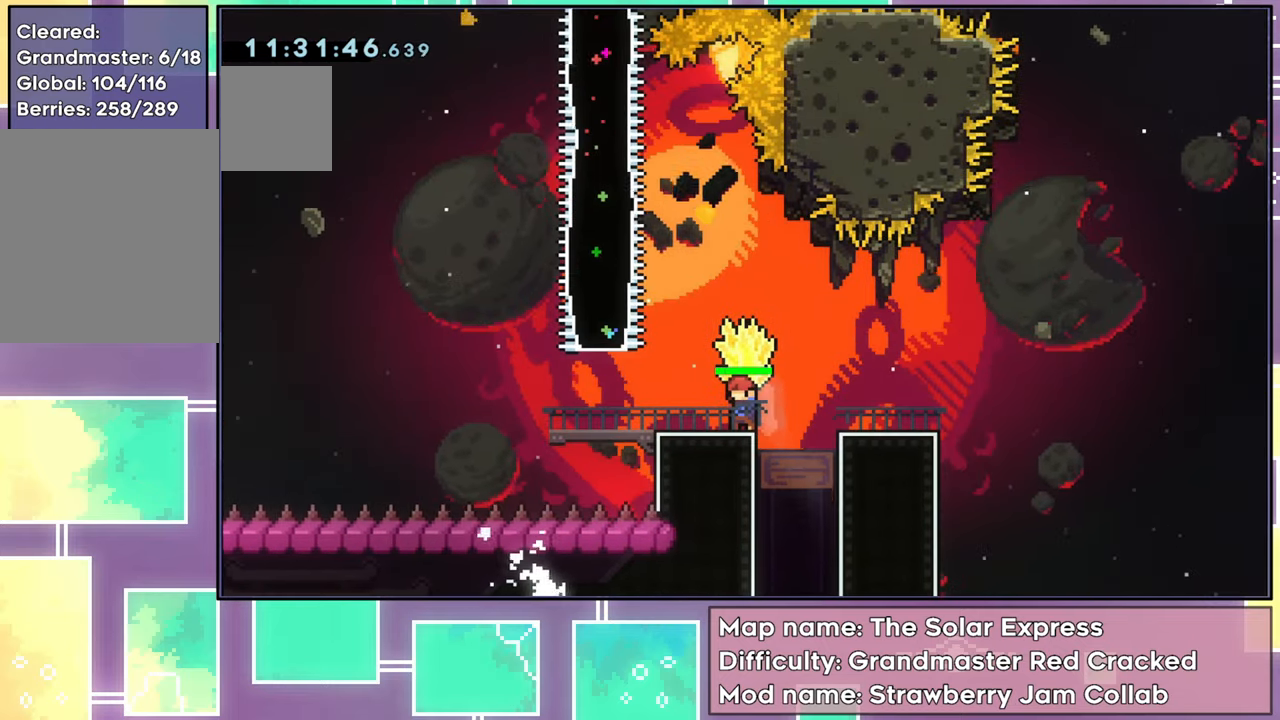
{"buttons": ["R2"], "left_stick": "center", "events": []}